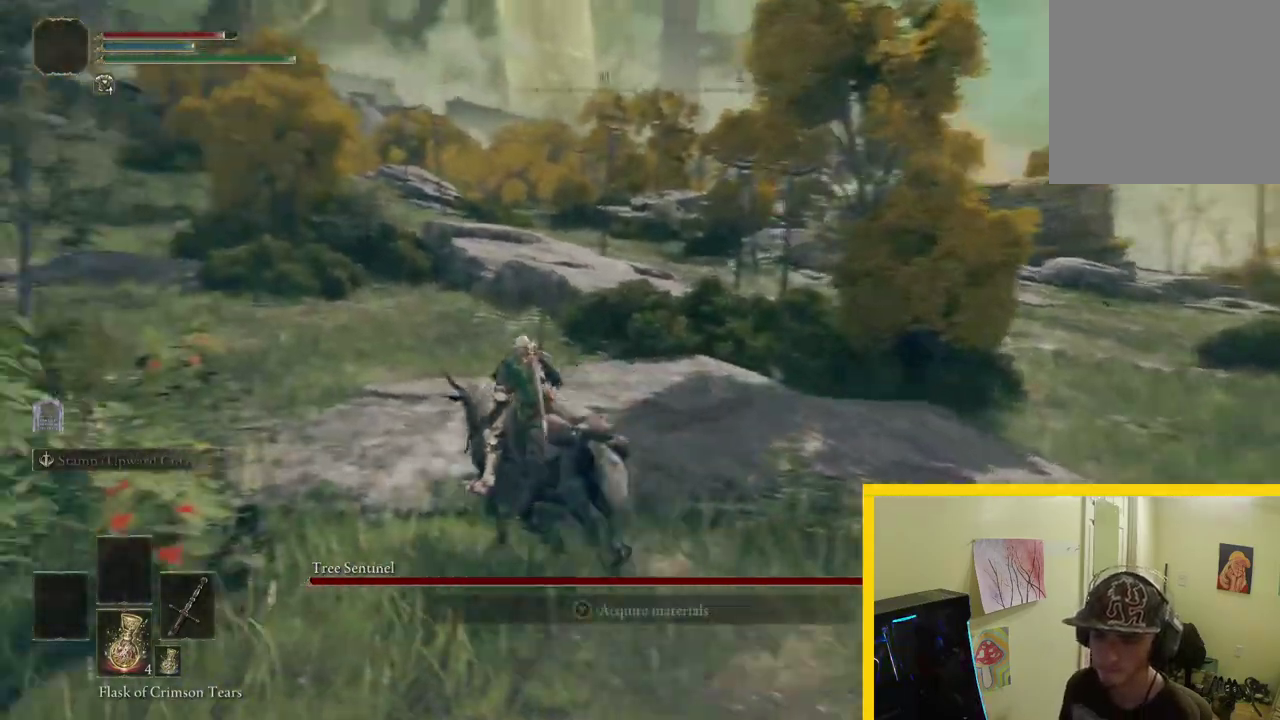
Gameplay with a controller (Xbox layout); each line is a JSON object with the inputs held at the frame after it. "events" lists button and stick changes between this image and that frame as [ms after this image, input, new state], when the widget could be followed in between.
{"buttons": ["B"], "left_stick": "up", "right_stick": "center"}
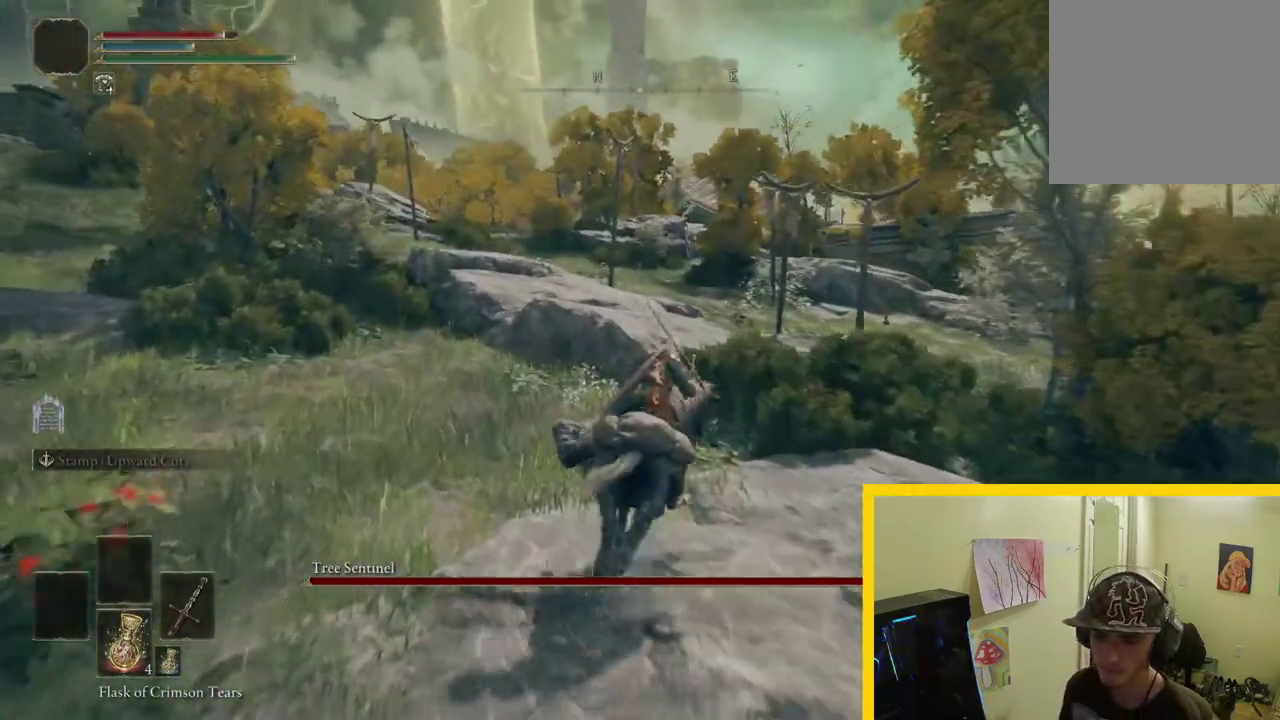
{"buttons": ["B"], "left_stick": "up", "right_stick": "center", "events": []}
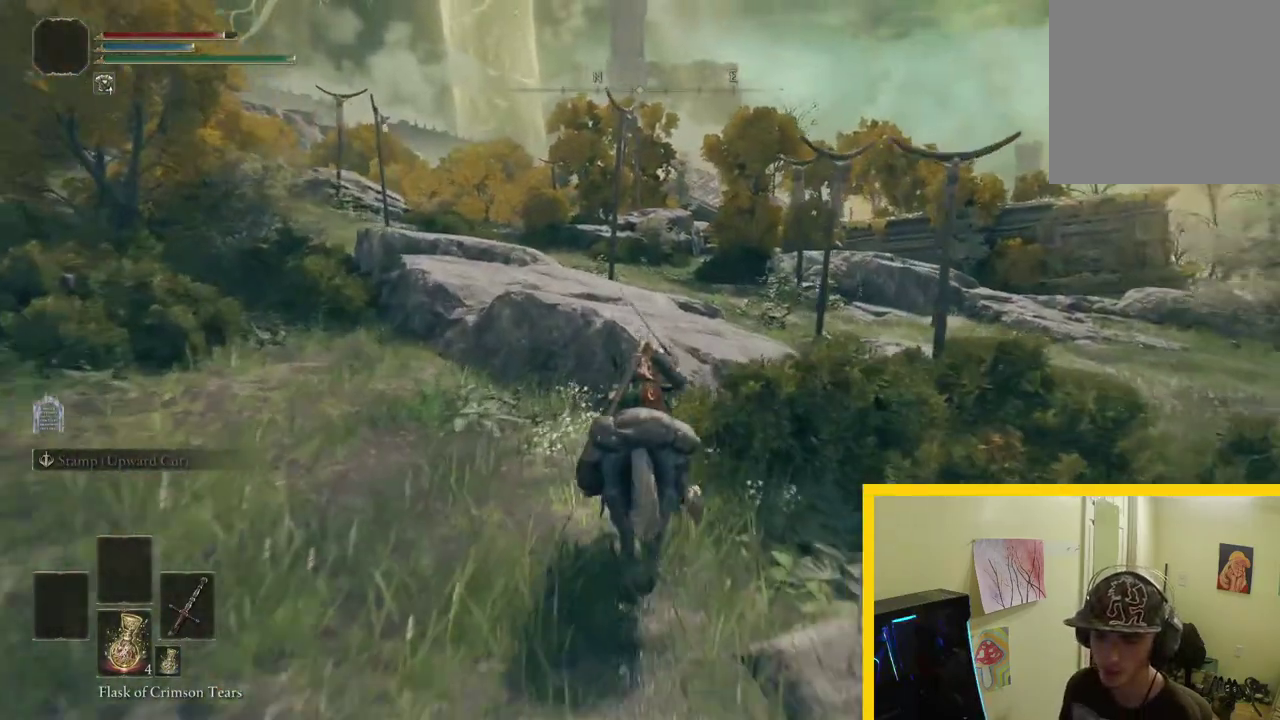
{"buttons": [], "left_stick": "up-right", "right_stick": "center", "events": [[300, "left_stick", "up-right"], [467, "B", "up"]]}
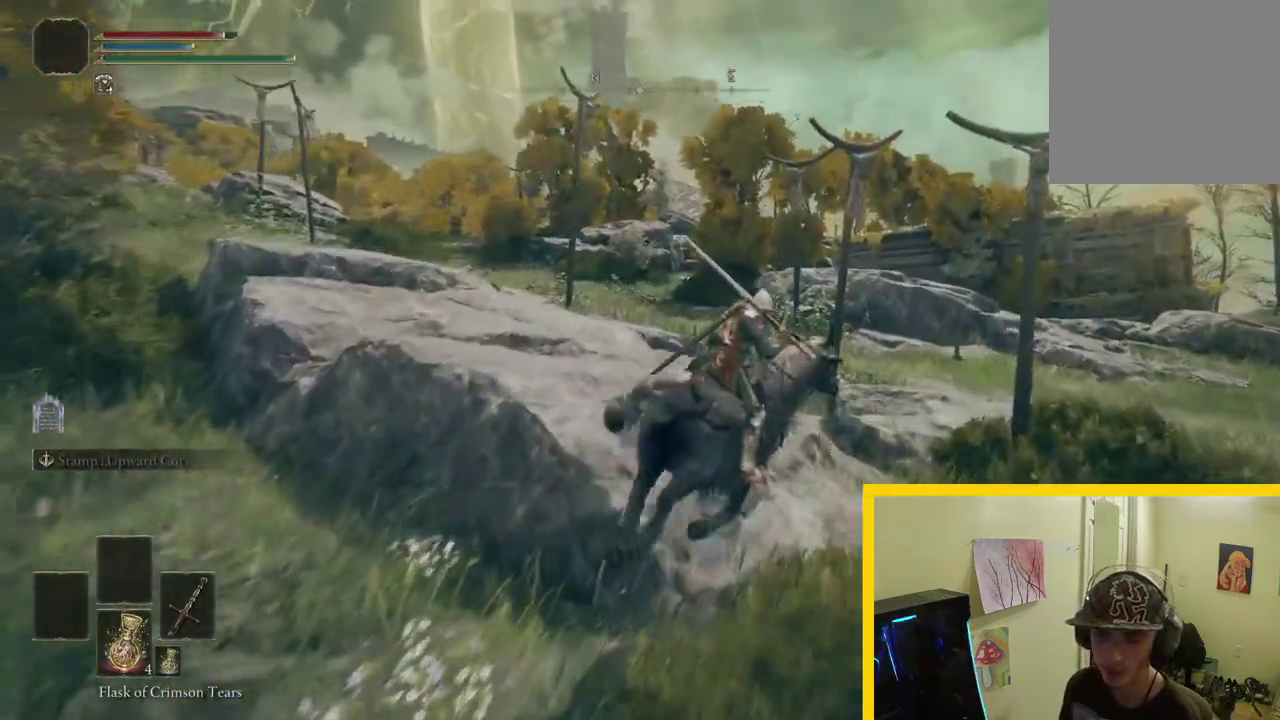
{"buttons": [], "left_stick": "up-left", "right_stick": "down-right", "events": [[167, "left_stick", "up"], [183, "right_stick", "down-right"], [300, "left_stick", "up-left"]]}
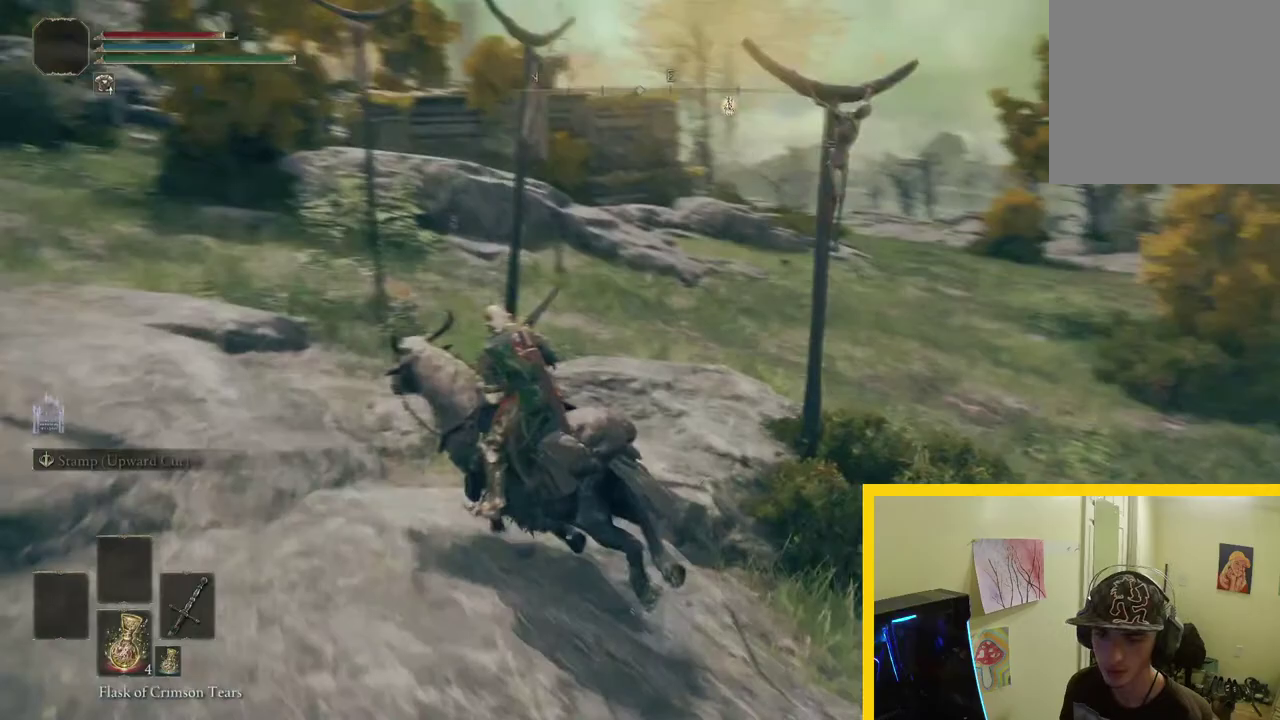
{"buttons": [], "left_stick": "left", "right_stick": "down-right", "events": [[117, "left_stick", "left"]]}
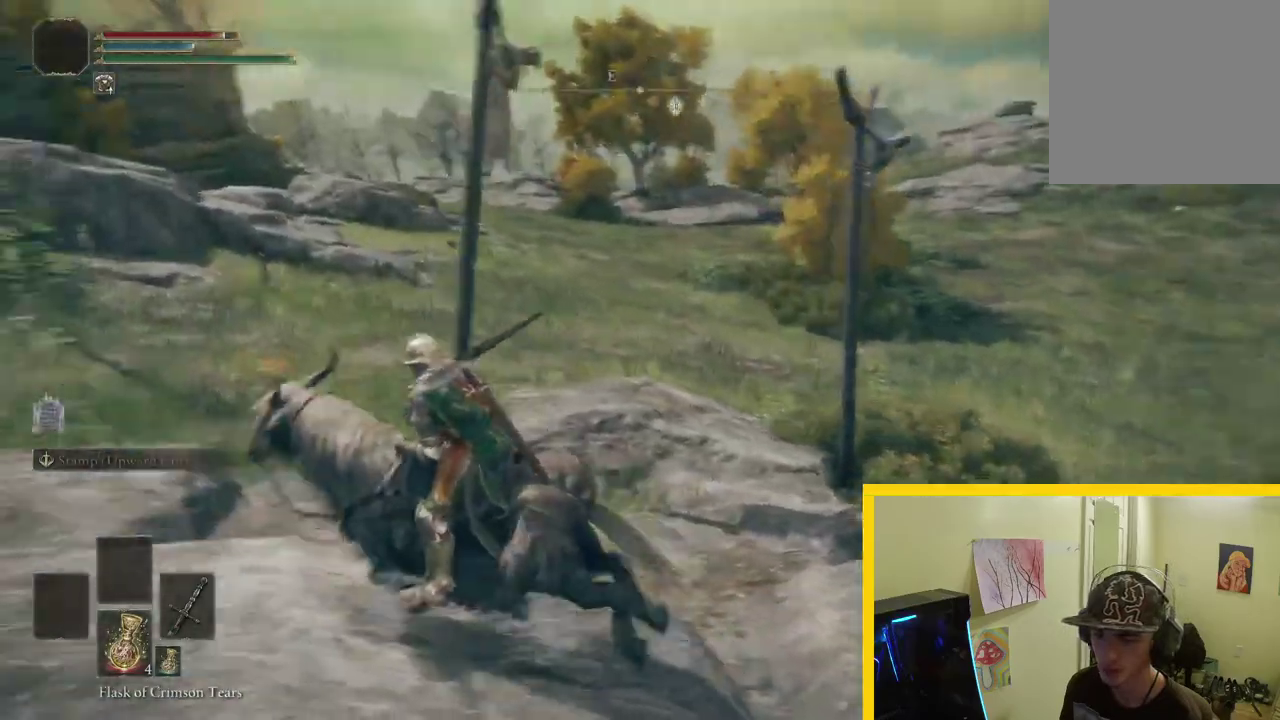
{"buttons": [], "left_stick": "up-left", "right_stick": "left", "events": [[50, "right_stick", "center"], [67, "left_stick", "up-left"], [117, "right_stick", "left"]]}
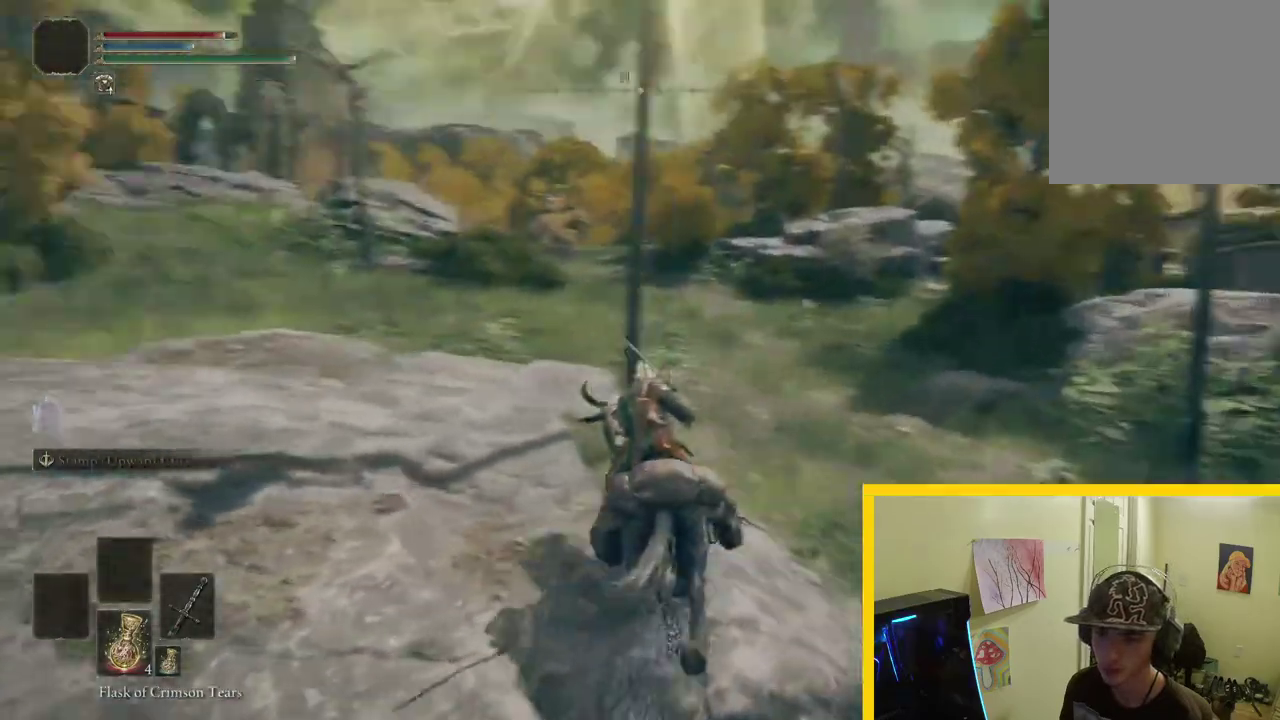
{"buttons": [], "left_stick": "up", "right_stick": "center"}
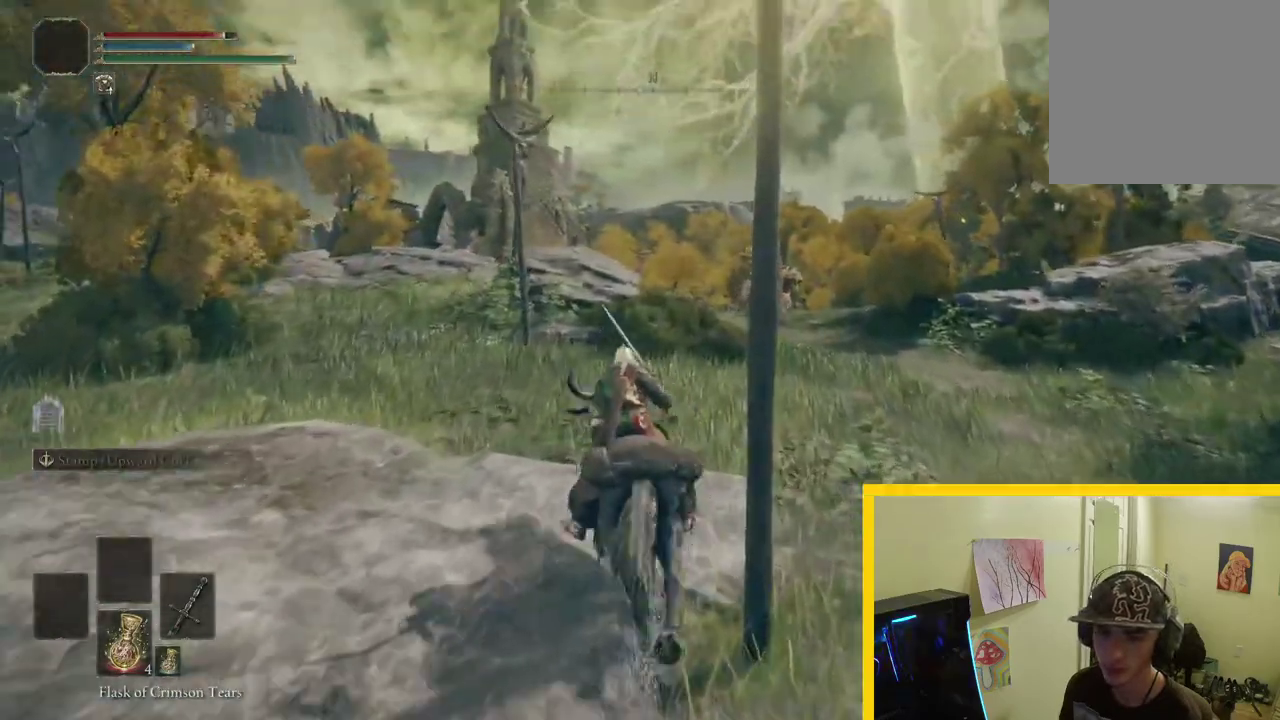
{"buttons": ["R3"], "left_stick": "up-right", "right_stick": "center"}
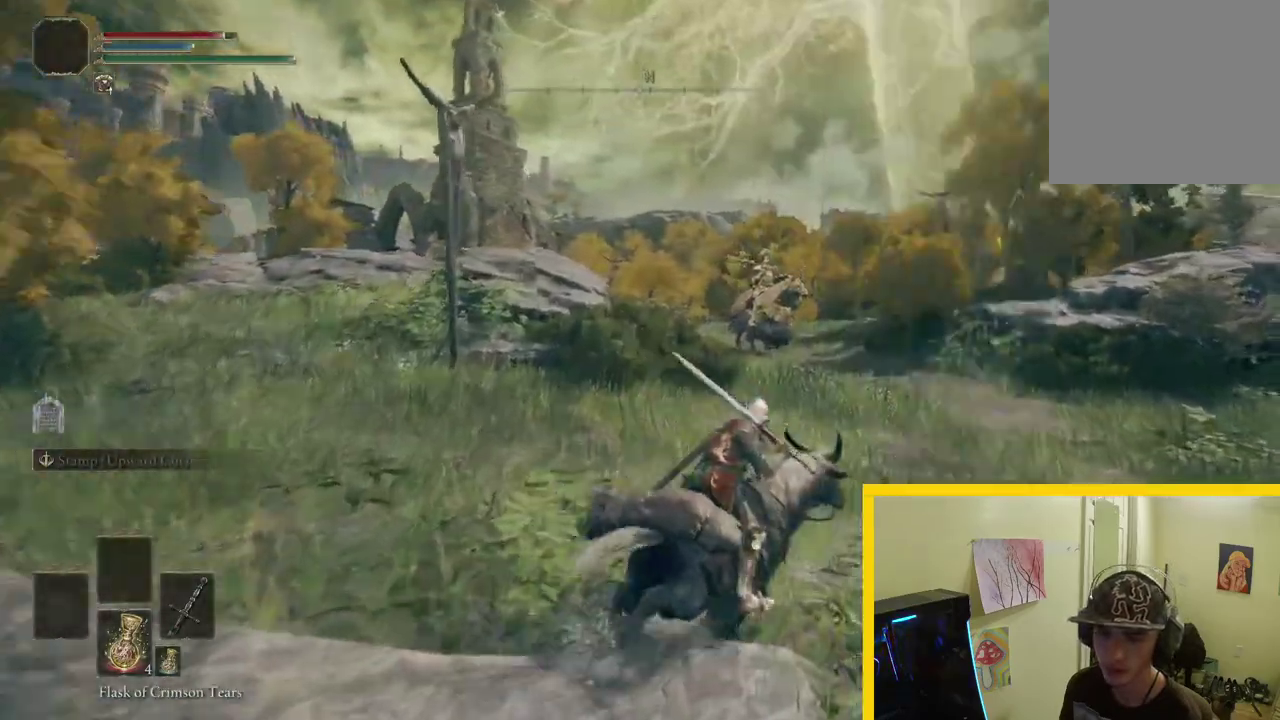
{"buttons": ["B"], "left_stick": "up", "right_stick": "center", "events": [[133, "R3", "up"], [183, "left_stick", "up"], [417, "B", "down"]]}
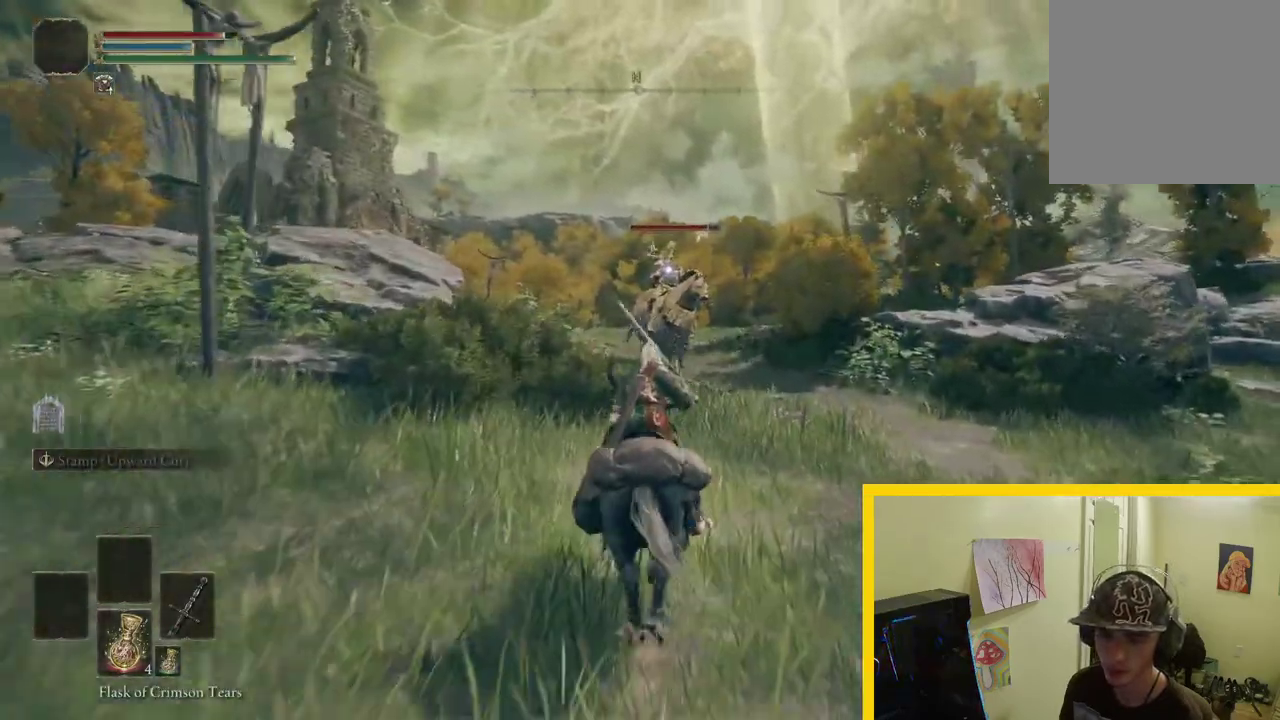
{"buttons": ["B", "R2"], "left_stick": "up", "right_stick": "center", "events": [[433, "R2", "down"]]}
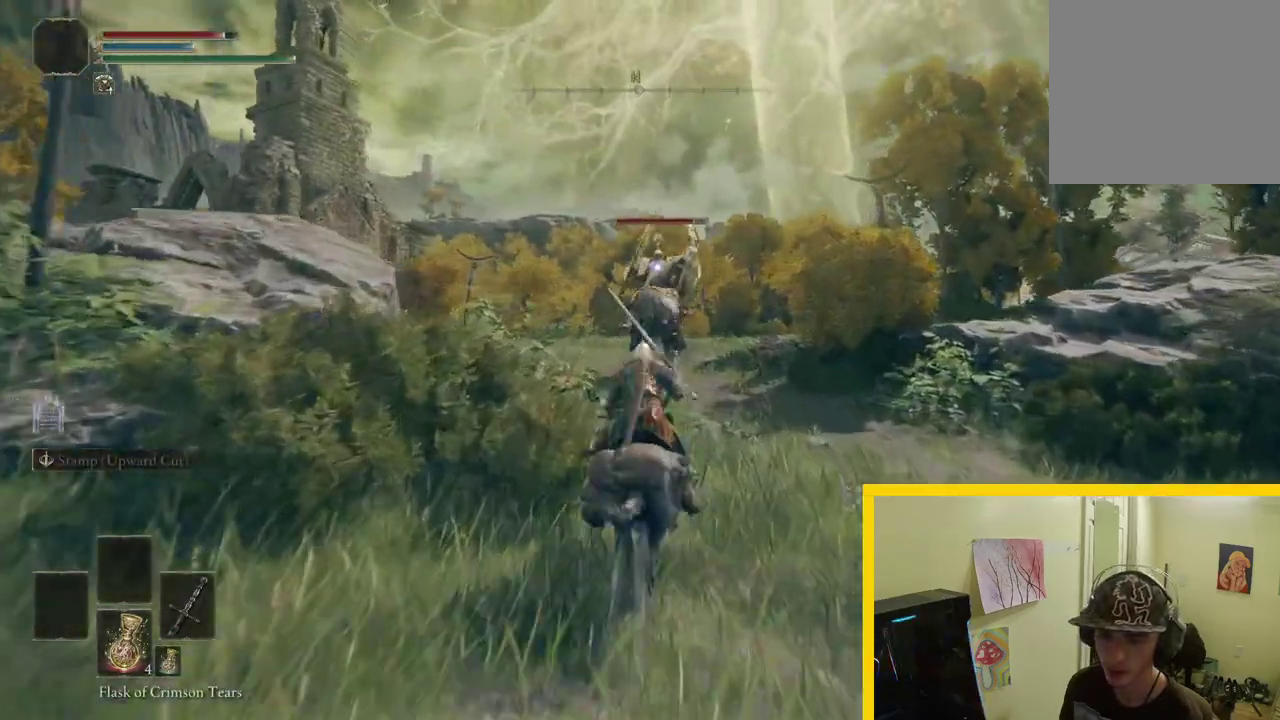
{"buttons": ["B", "R2"], "left_stick": "up", "right_stick": "center", "events": []}
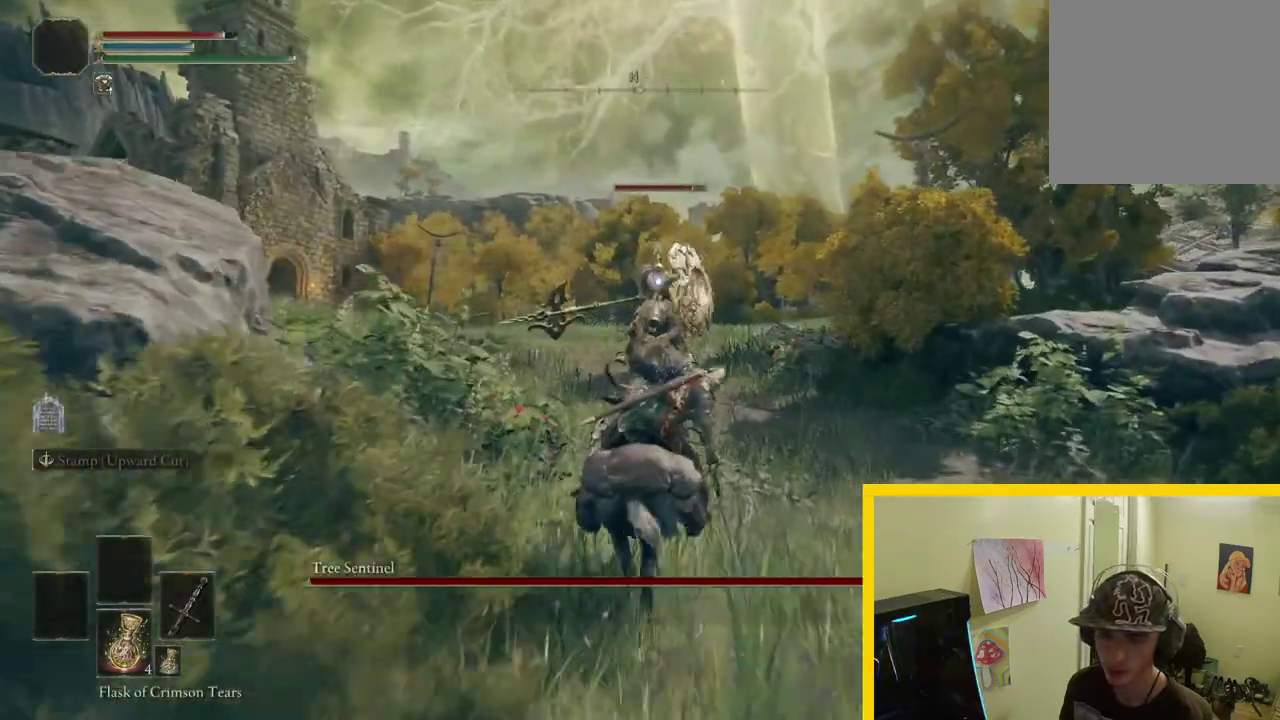
{"buttons": ["B", "R2"], "left_stick": "up", "right_stick": "center", "events": [[100, "left_stick", "up-left"], [350, "left_stick", "up"]]}
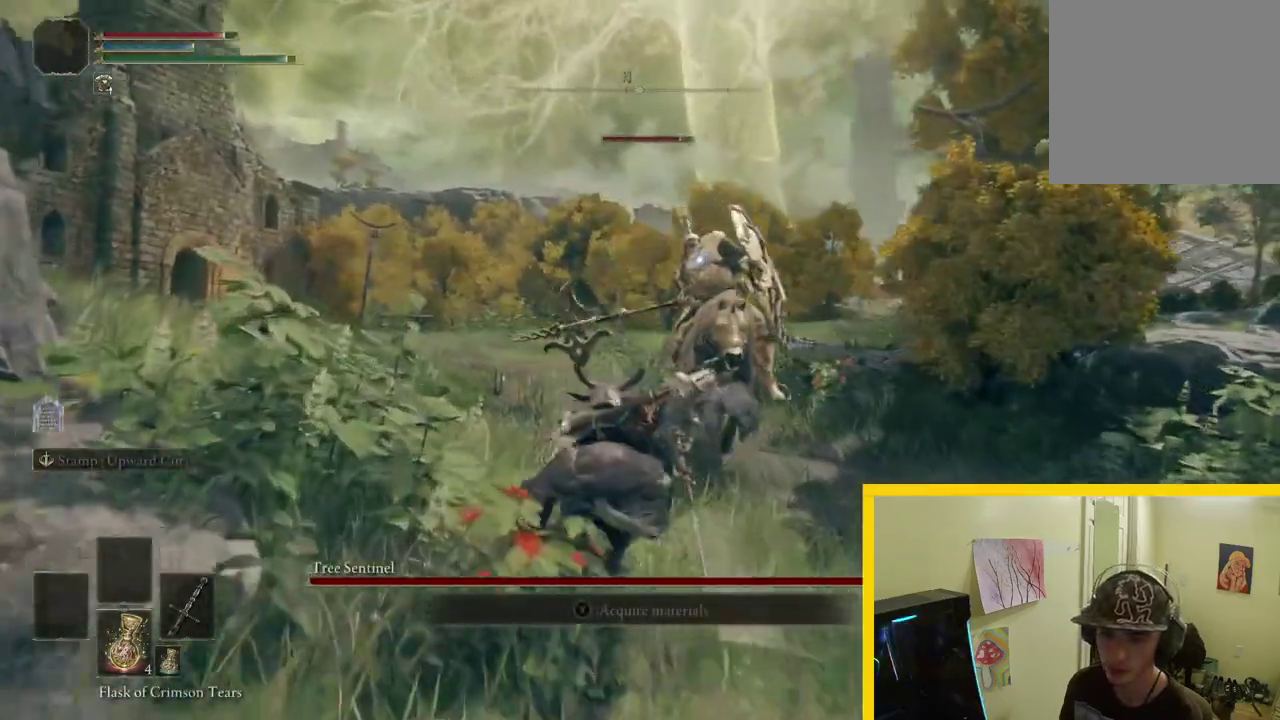
{"buttons": ["B", "R2"], "left_stick": "up-left", "right_stick": "center", "events": [[317, "left_stick", "up-left"]]}
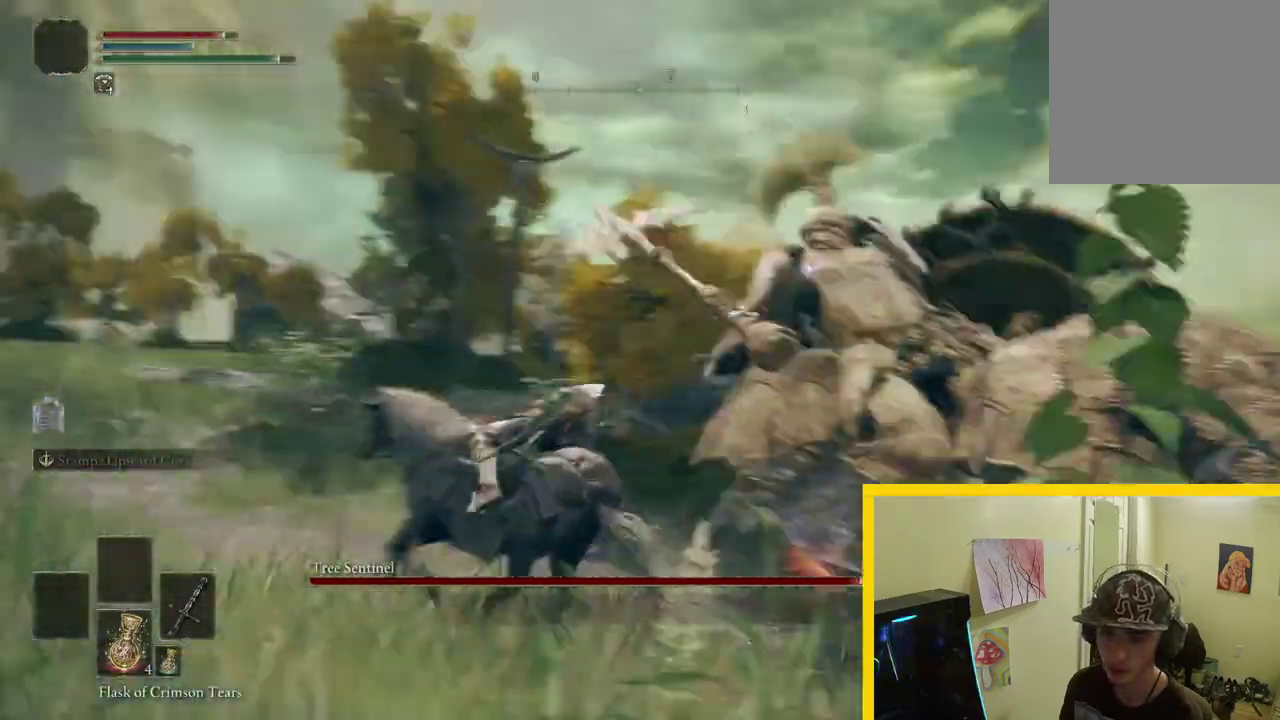
{"buttons": ["B"], "left_stick": "down-left", "right_stick": "center", "events": [[100, "left_stick", "left"], [283, "left_stick", "down-left"], [400, "R2", "up"]]}
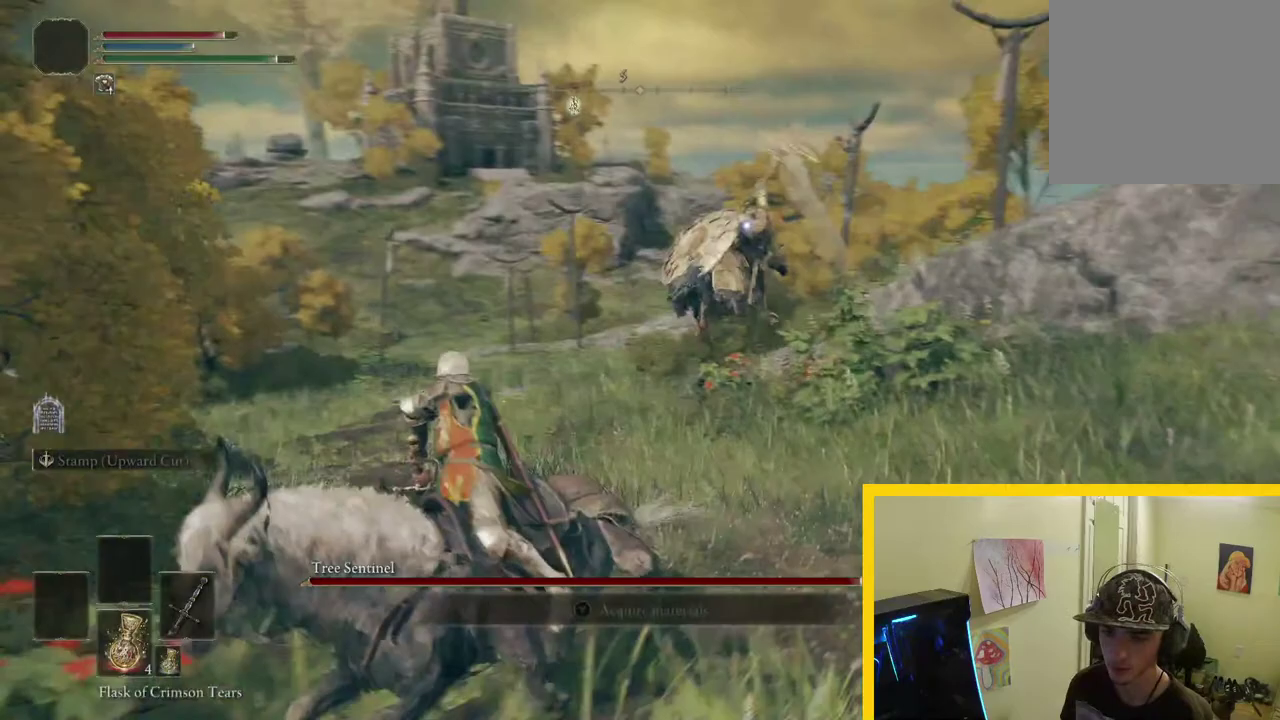
{"buttons": ["B"], "left_stick": "right", "right_stick": "center", "events": [[50, "left_stick", "down"], [150, "left_stick", "down-right"], [417, "left_stick", "right"]]}
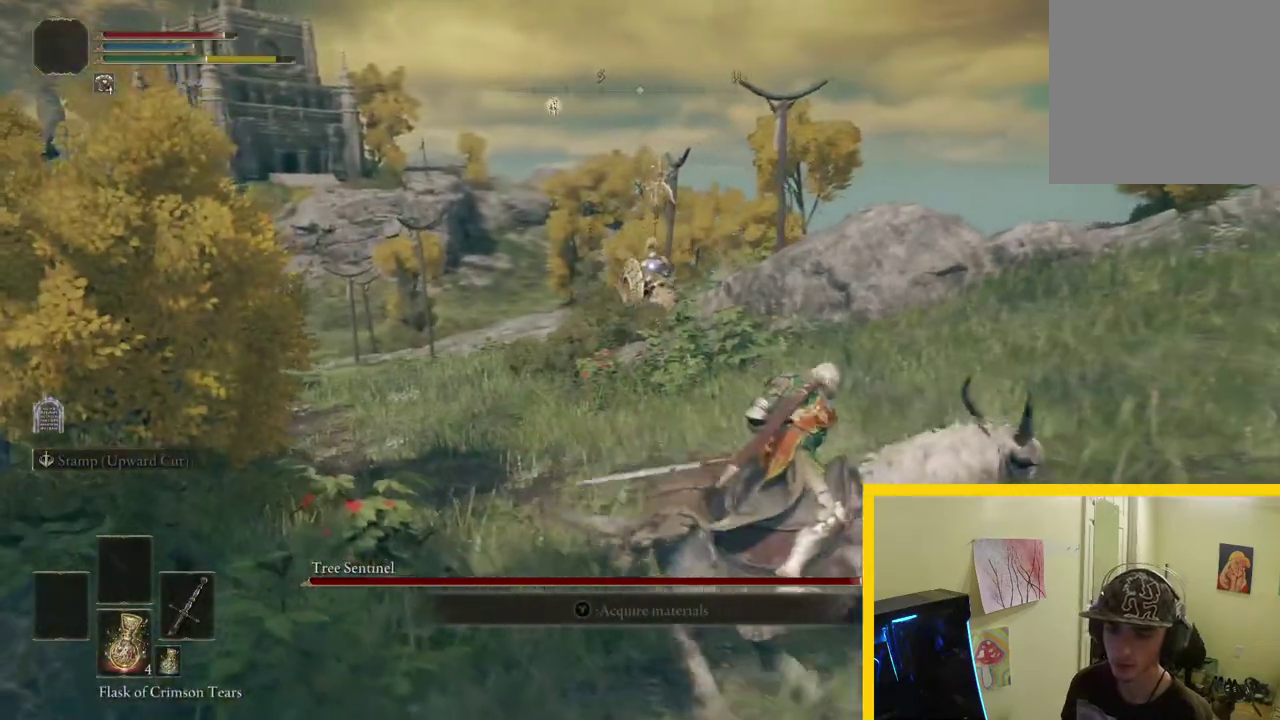
{"buttons": ["B"], "left_stick": "right", "right_stick": "center", "events": []}
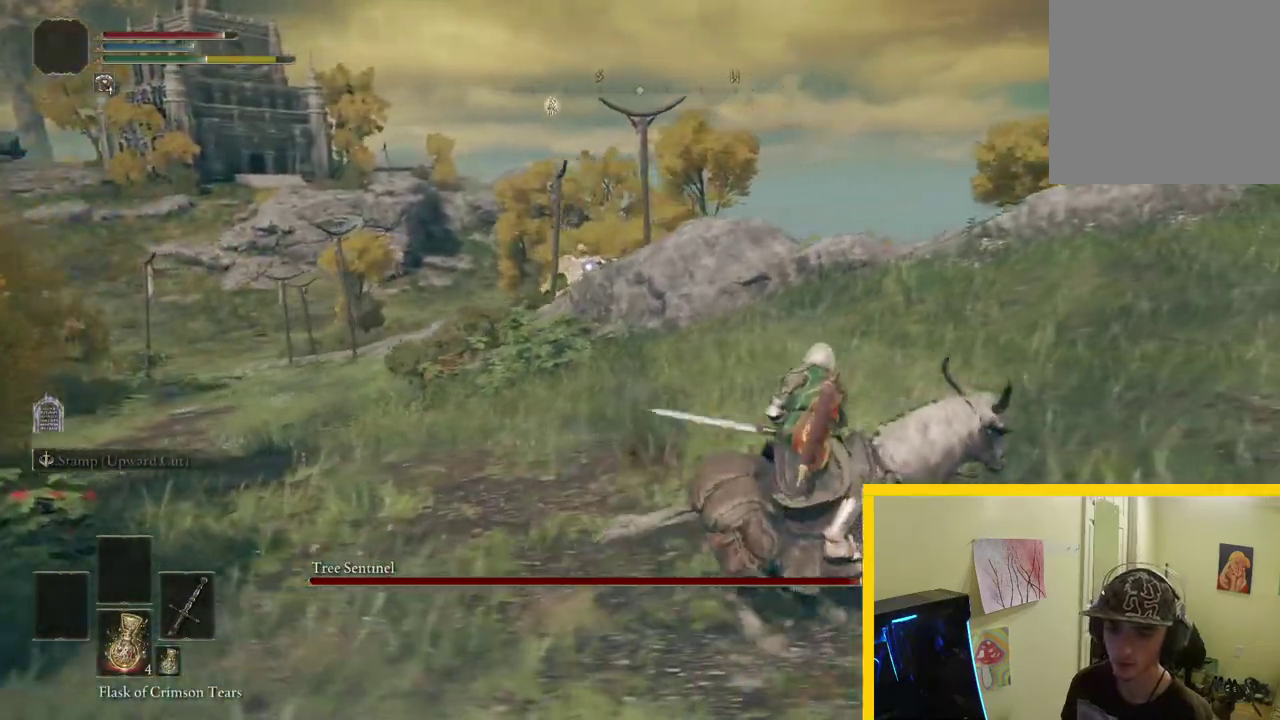
{"buttons": ["B"], "left_stick": "up-right", "right_stick": "center", "events": [[150, "left_stick", "up-right"]]}
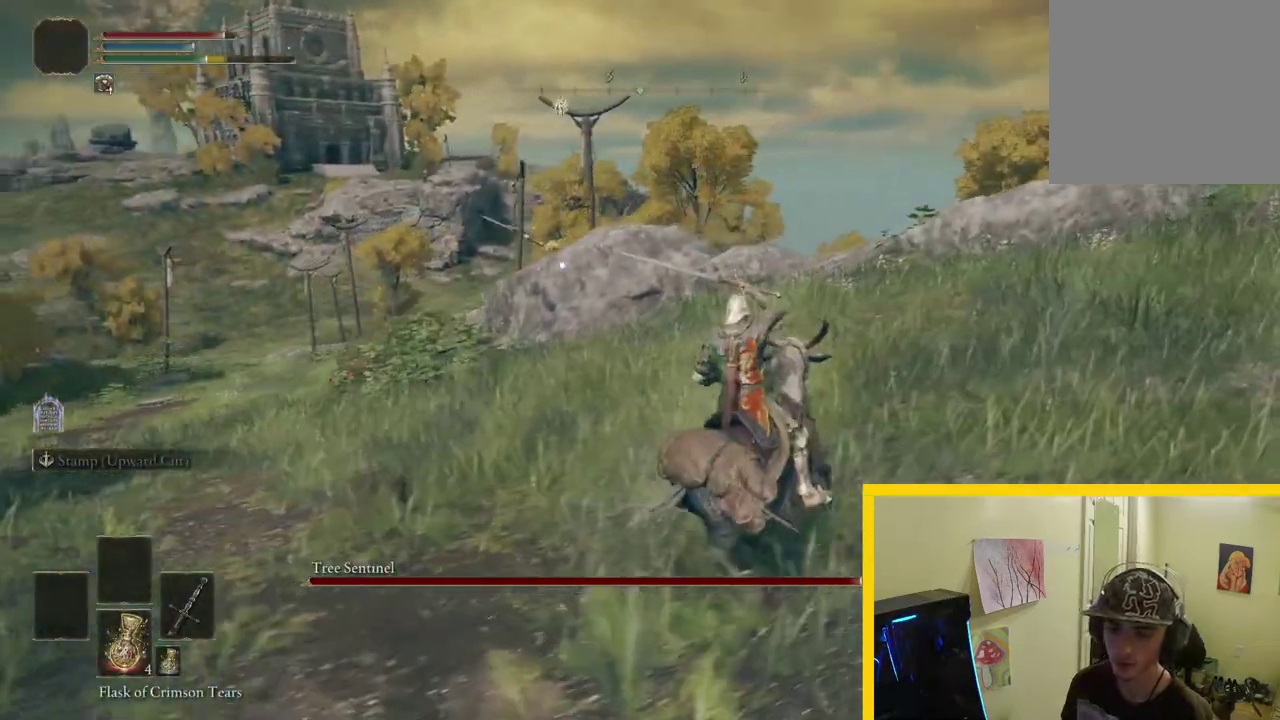
{"buttons": ["B"], "left_stick": "up-right", "right_stick": "center", "events": []}
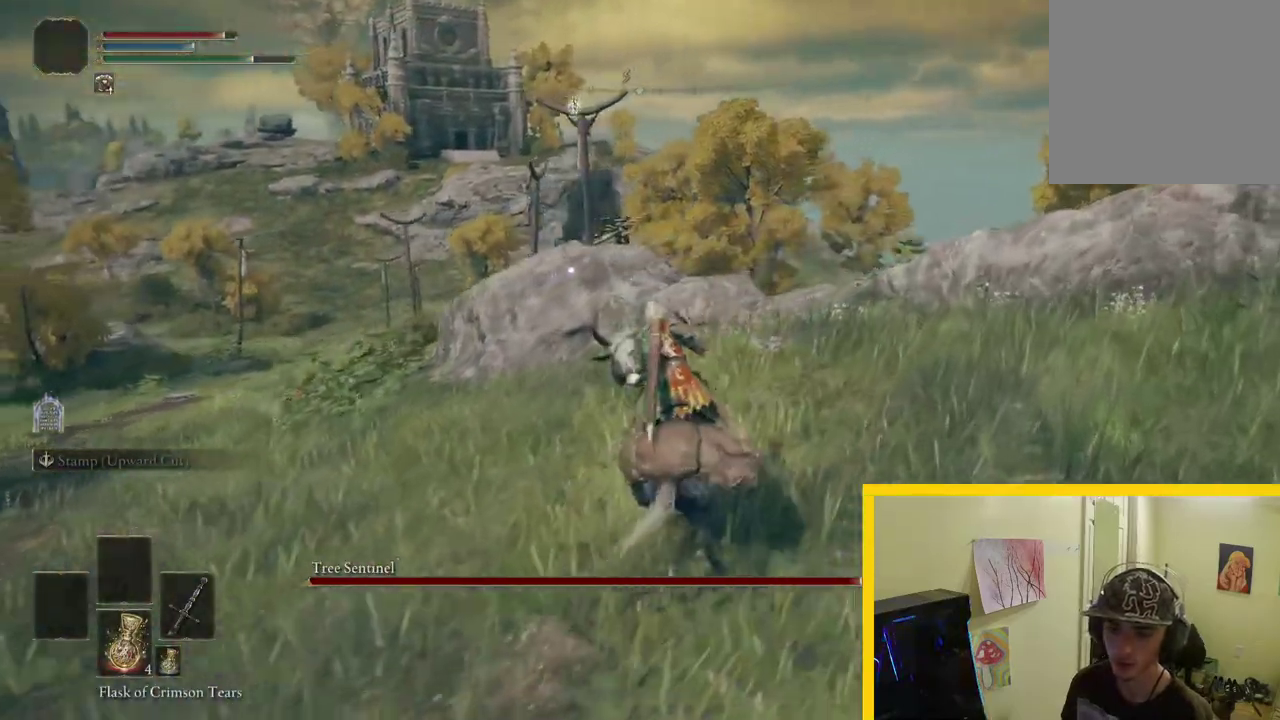
{"buttons": ["A", "B"], "left_stick": "up", "right_stick": "center", "events": [[383, "A", "down"], [417, "left_stick", "up"]]}
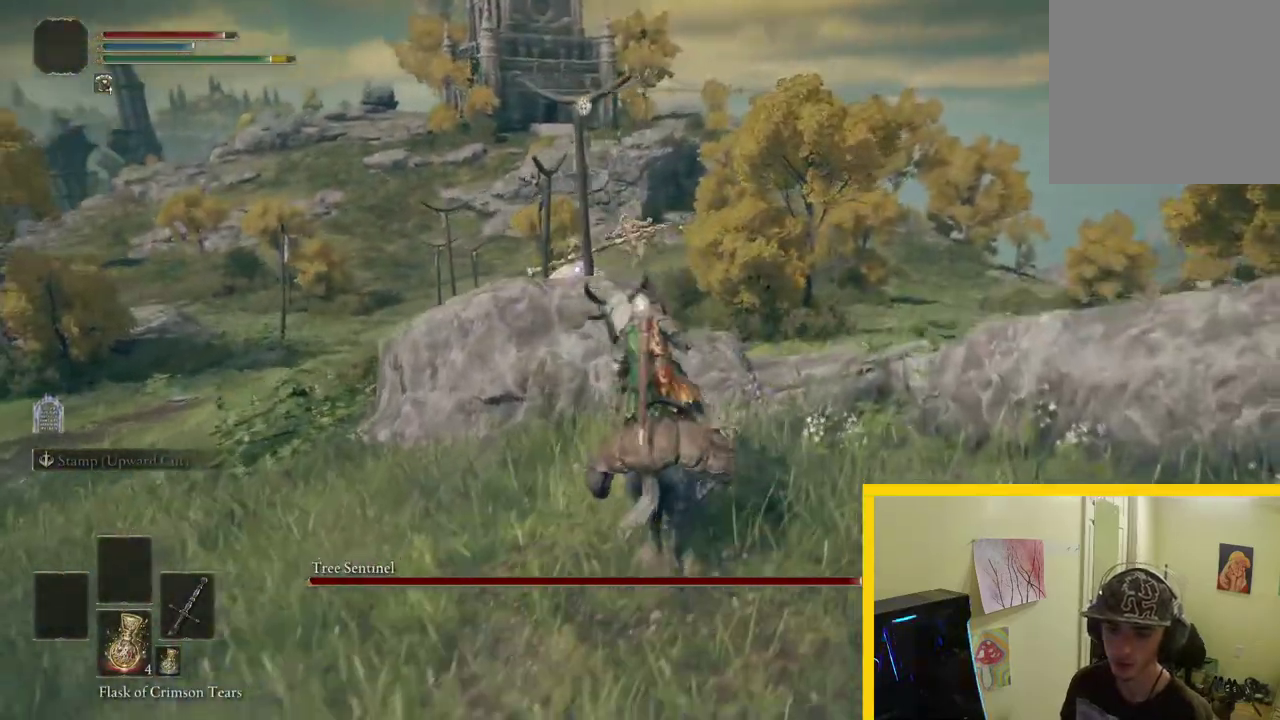
{"buttons": ["B"], "left_stick": "up-left", "right_stick": "center", "events": [[200, "left_stick", "up-left"], [367, "A", "up"]]}
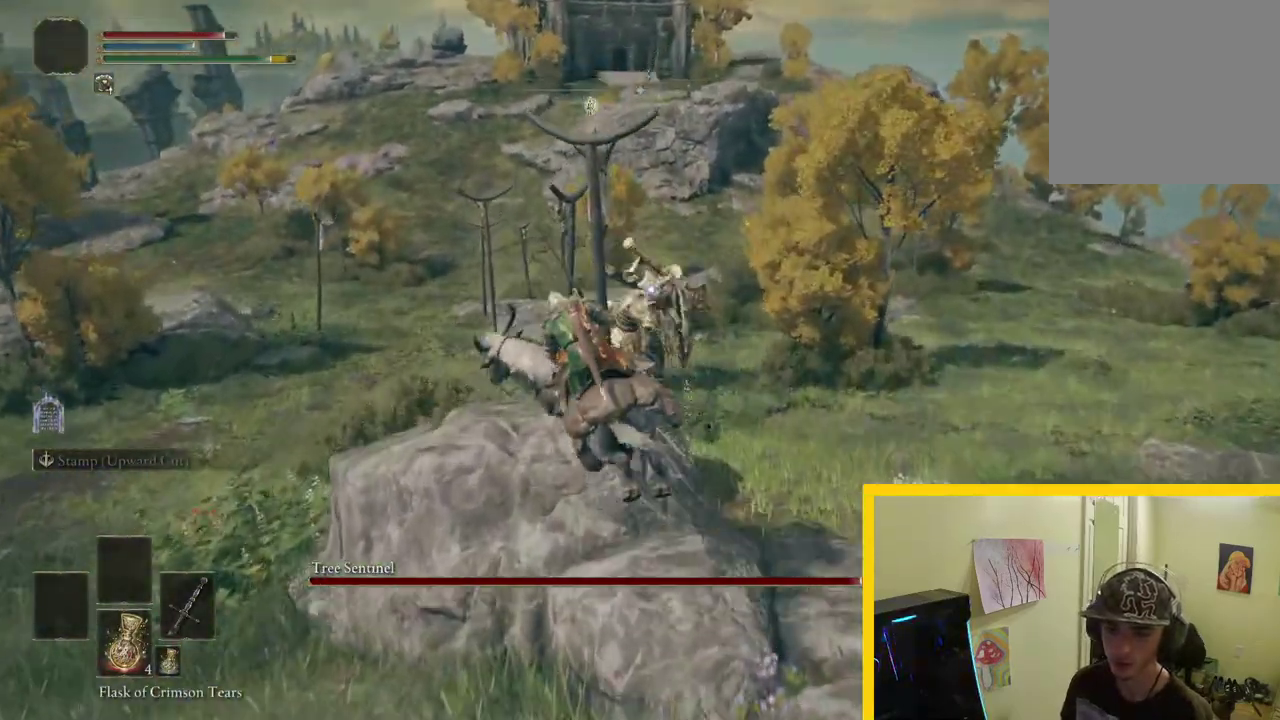
{"buttons": ["A", "B"], "left_stick": "up-left", "right_stick": "center", "events": [[467, "A", "down"]]}
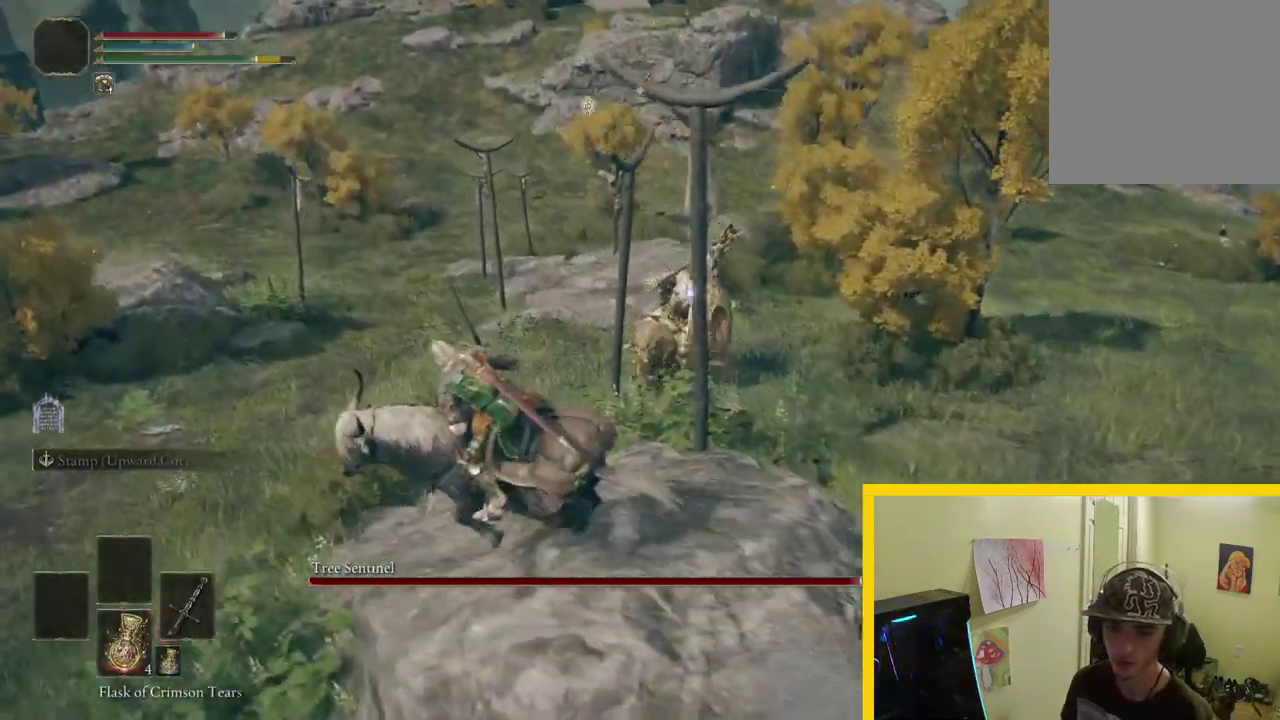
{"buttons": ["B"], "left_stick": "up-left", "right_stick": "center", "events": [[350, "A", "up"]]}
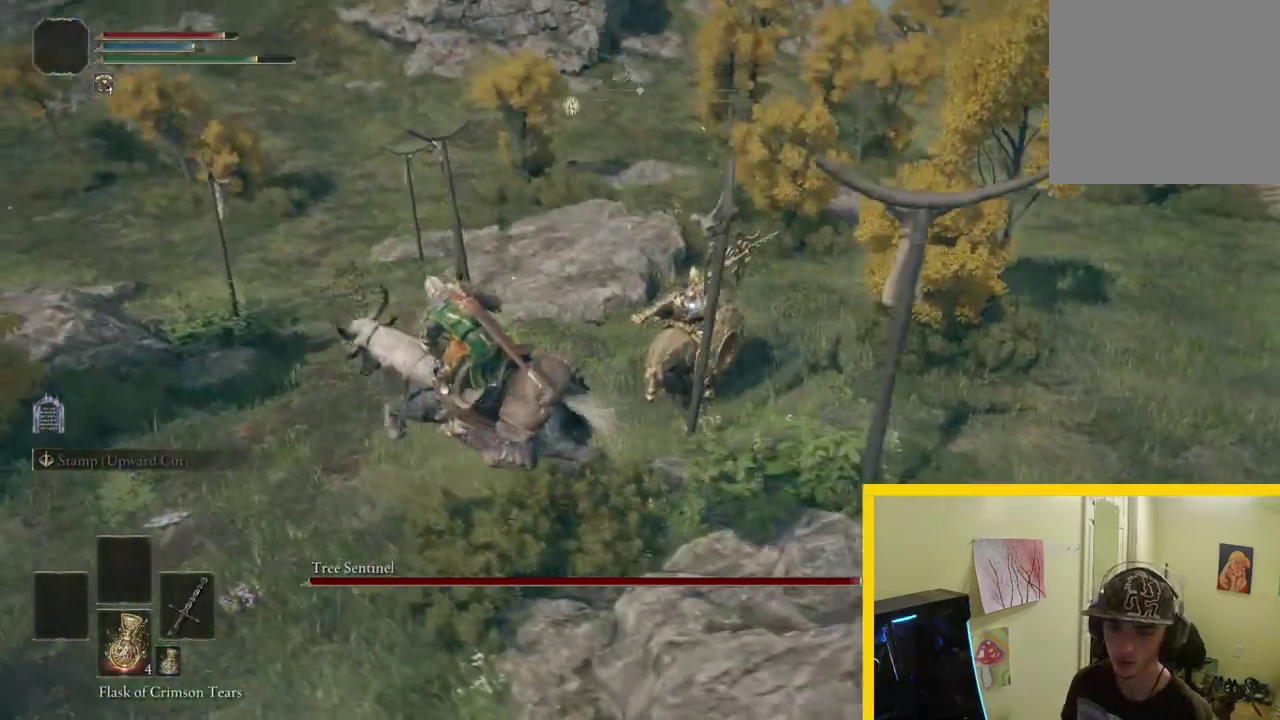
{"buttons": ["B"], "left_stick": "up-left", "right_stick": "center", "events": [[150, "R2", "down"], [400, "R2", "up"]]}
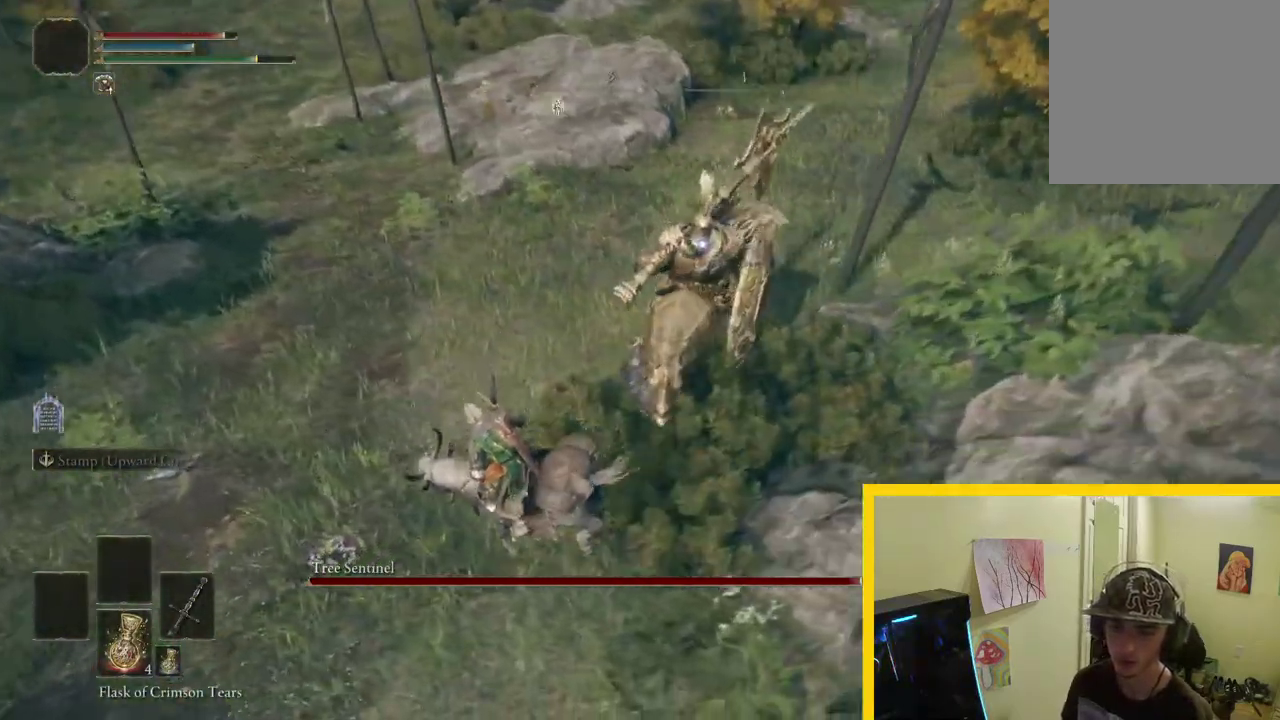
{"buttons": ["B"], "left_stick": "up-left", "right_stick": "center", "events": [[83, "left_stick", "up"], [450, "left_stick", "up-left"]]}
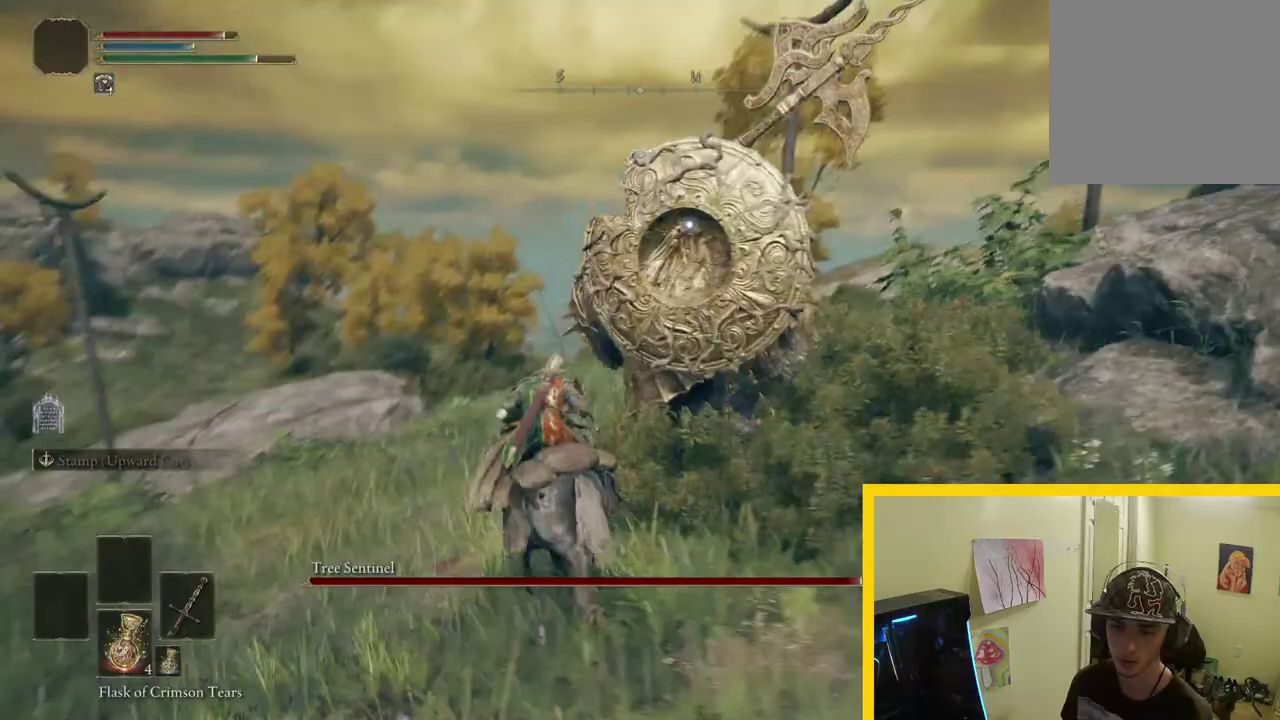
{"buttons": ["B"], "left_stick": "left", "right_stick": "center", "events": [[283, "left_stick", "left"]]}
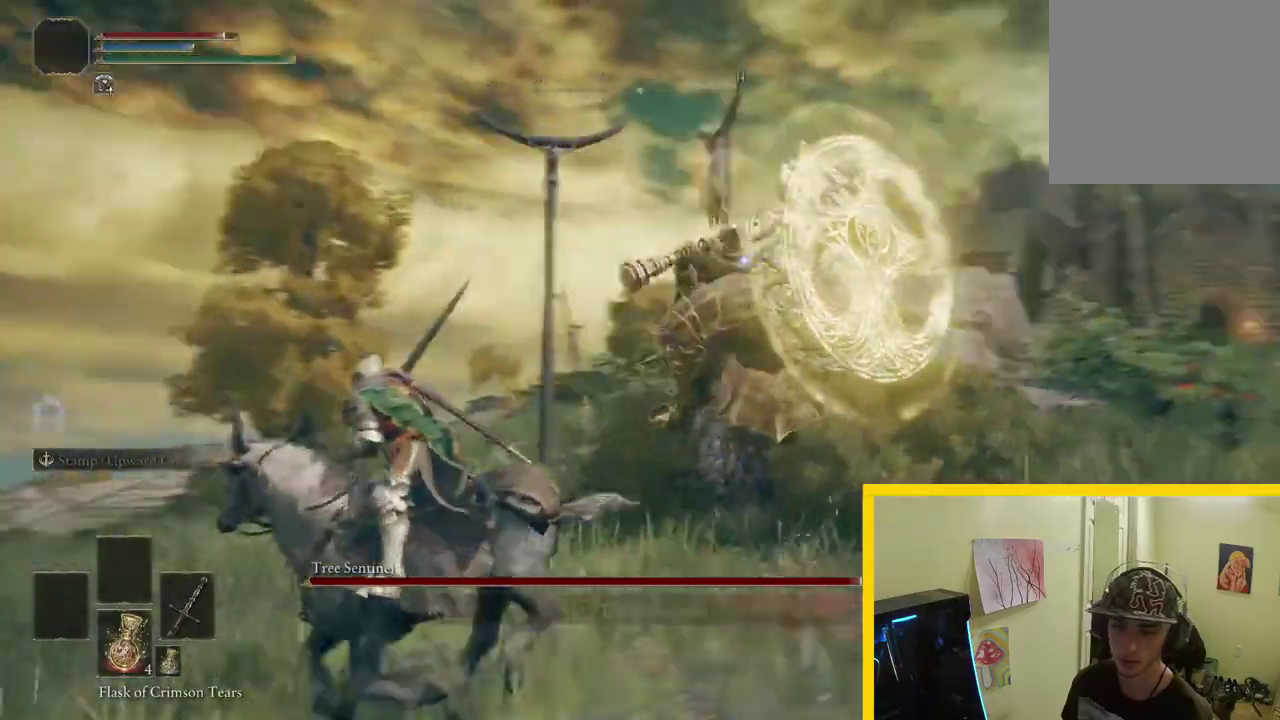
{"buttons": ["B"], "left_stick": "up", "right_stick": "center", "events": [[200, "left_stick", "up-left"], [317, "left_stick", "up"]]}
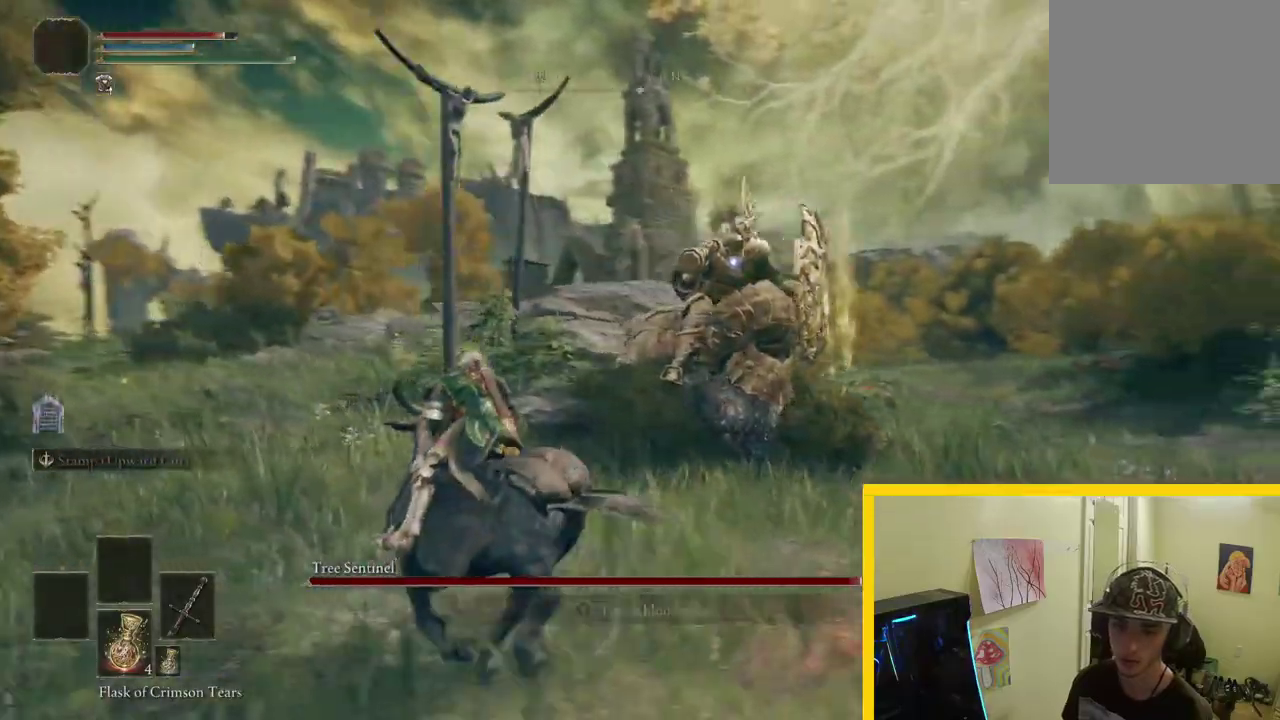
{"buttons": ["B"], "left_stick": "up", "right_stick": "center", "events": [[167, "R1", "down"], [350, "R1", "up"]]}
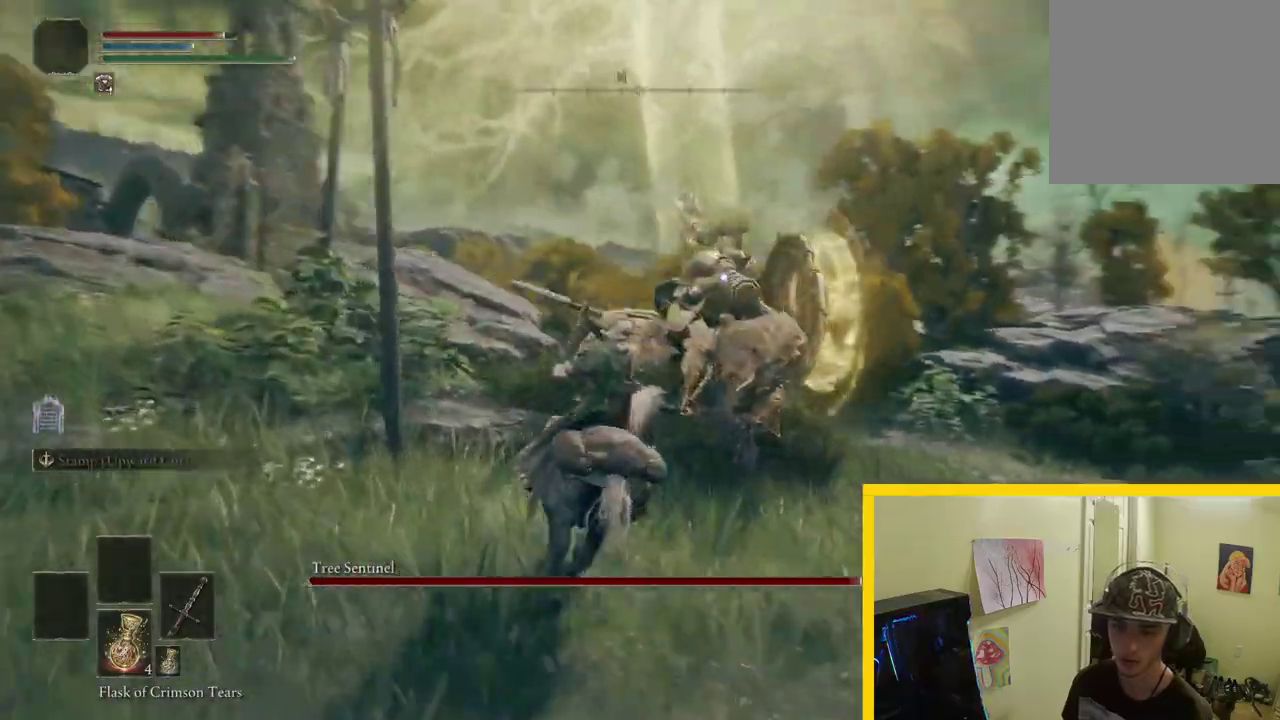
{"buttons": ["B", "R1"], "left_stick": "up-left", "right_stick": "center", "events": [[250, "left_stick", "up-left"], [450, "R1", "down"]]}